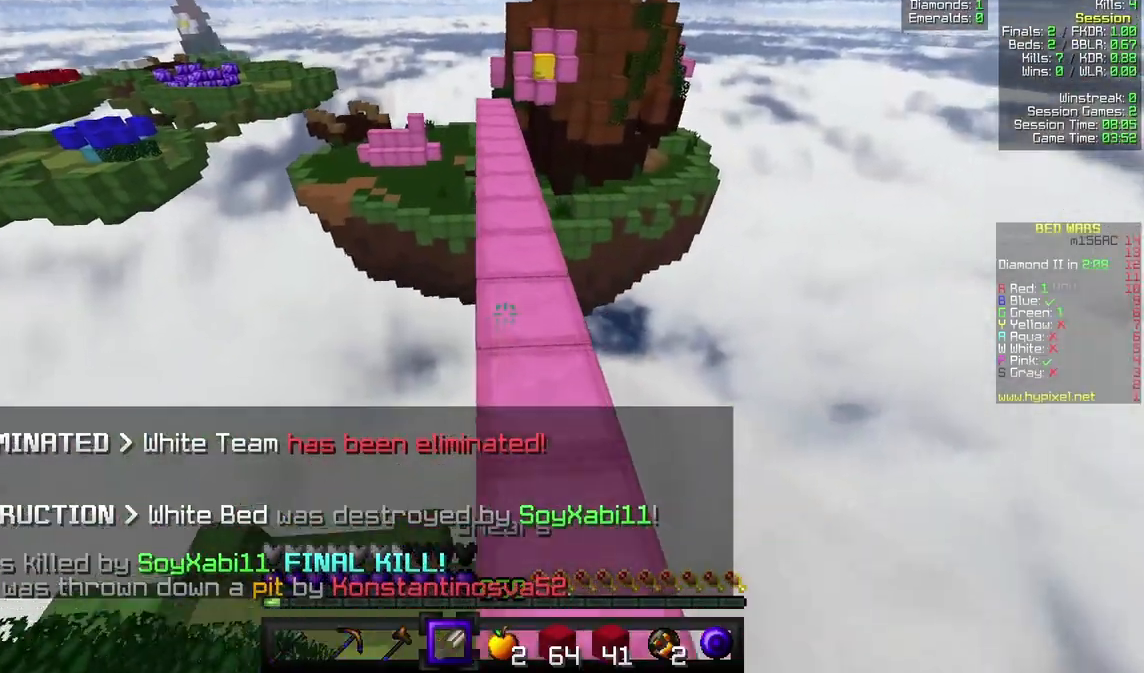
Gameplay with keyboard and mouse; each line is a JSON object with the keys and mouse buttons held at the frame after it. "events" lists presses ("down") and releases ("up") of "a", "d", "s", "w", "mouse_left" and "mouse_right" between this image and that frame as [ms after this image, input, new state], when the widget could be followed in between. "mouse_left", "mouse_right" = the "left", "right" buttons of the "mouse" list. No other keys are recorded. Fast repeated clicks can show as one long hold. Mouse movement is not recorded.
{"keys": ["w"], "mouse": [], "events": []}
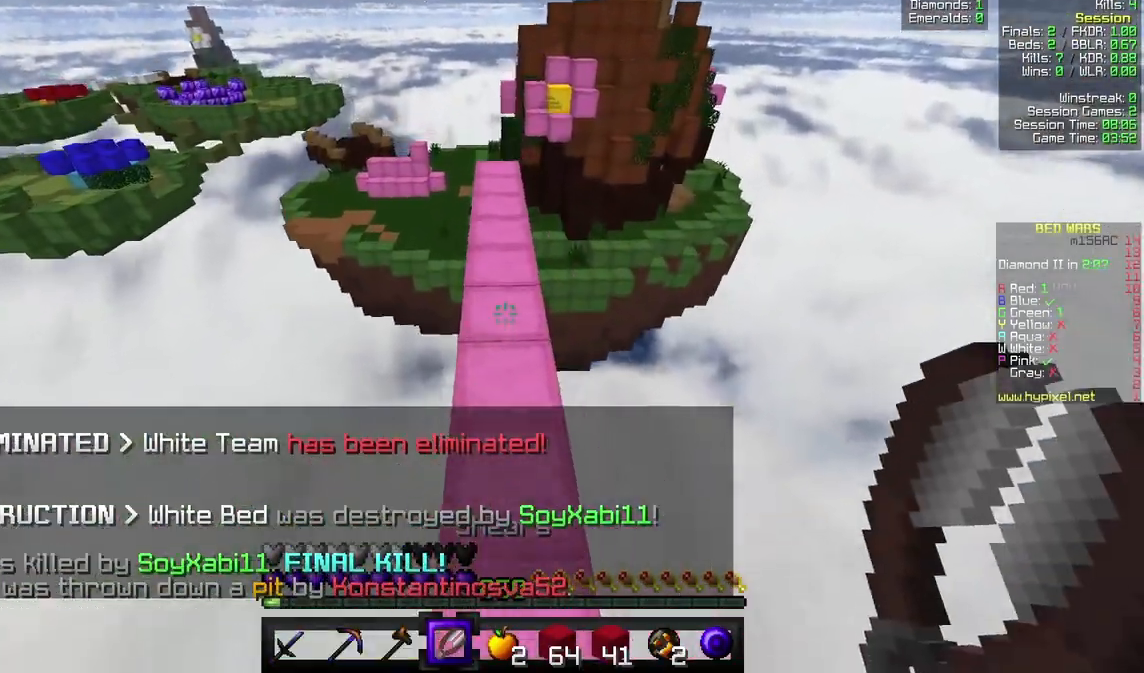
{"keys": ["w"], "mouse": [], "events": []}
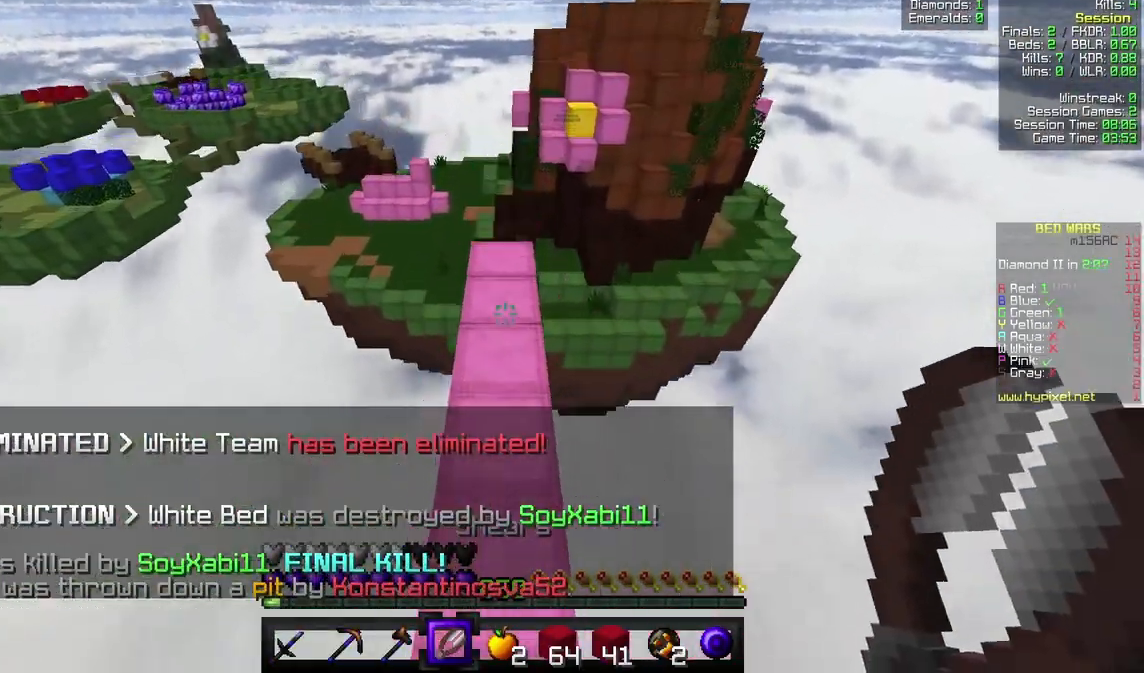
{"keys": ["w"], "mouse": [], "events": []}
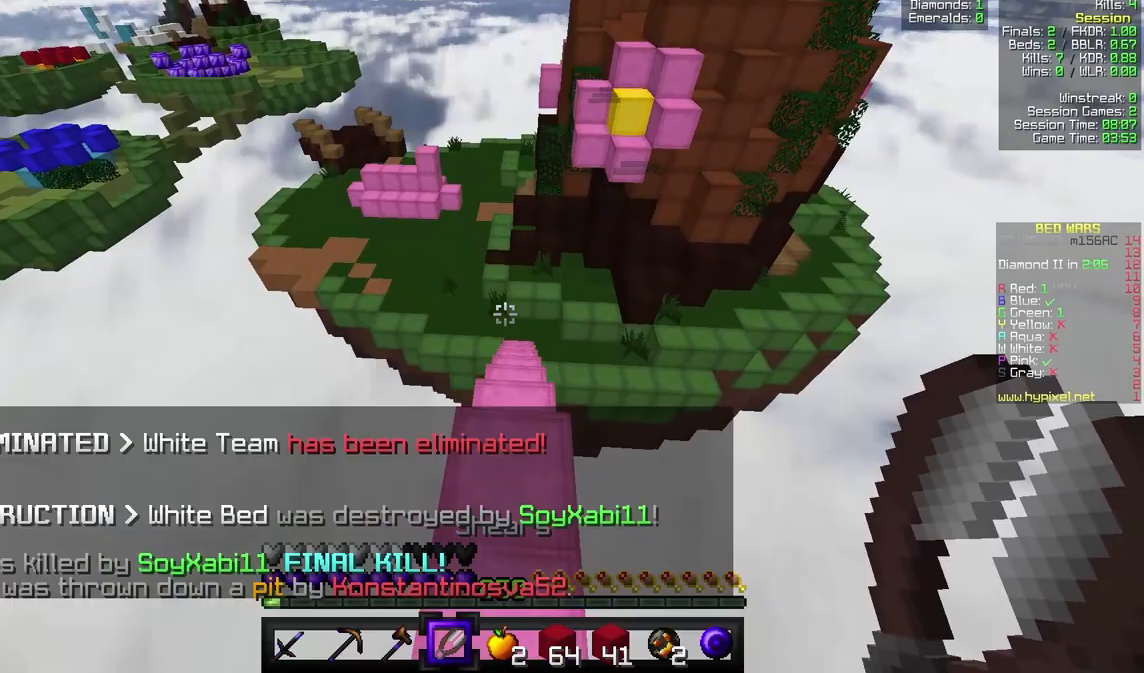
{"keys": ["w"], "mouse": [], "events": []}
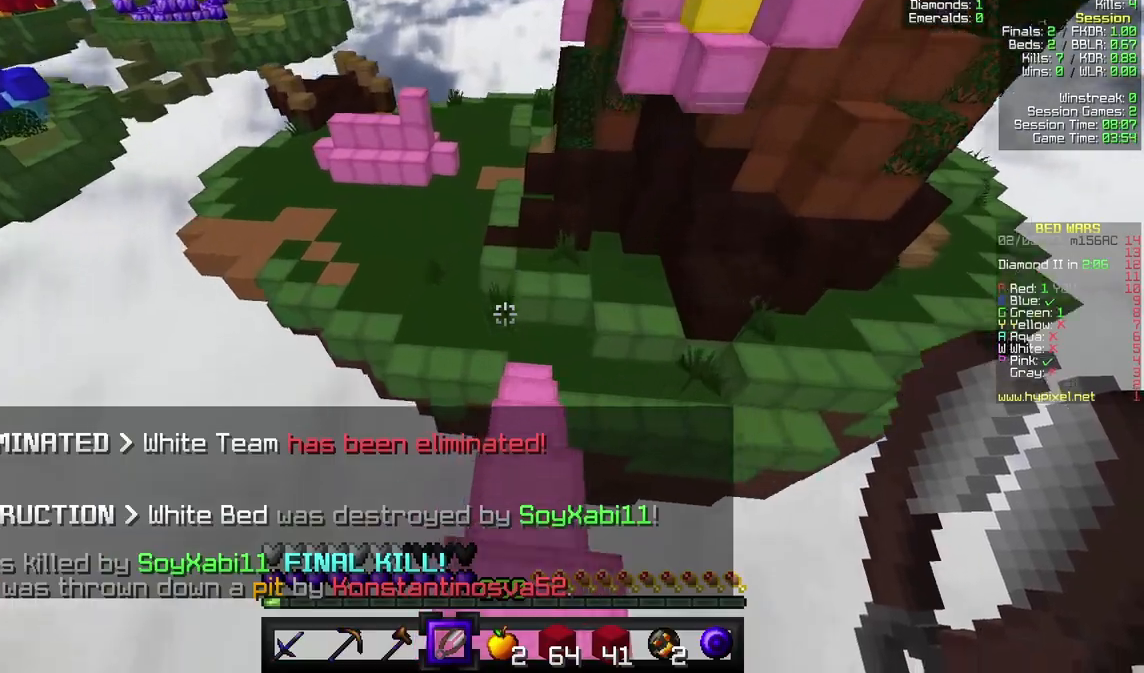
{"keys": ["w"], "mouse": [], "events": []}
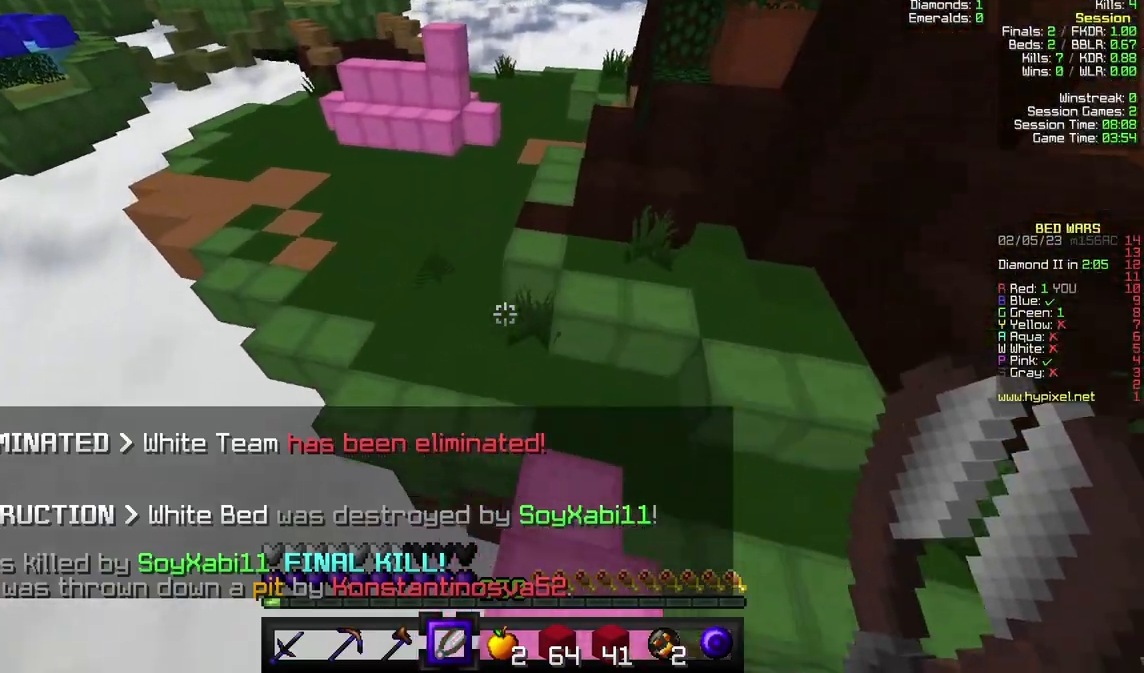
{"keys": ["a", "w"], "mouse": [], "events": [[133, "a", "down"]]}
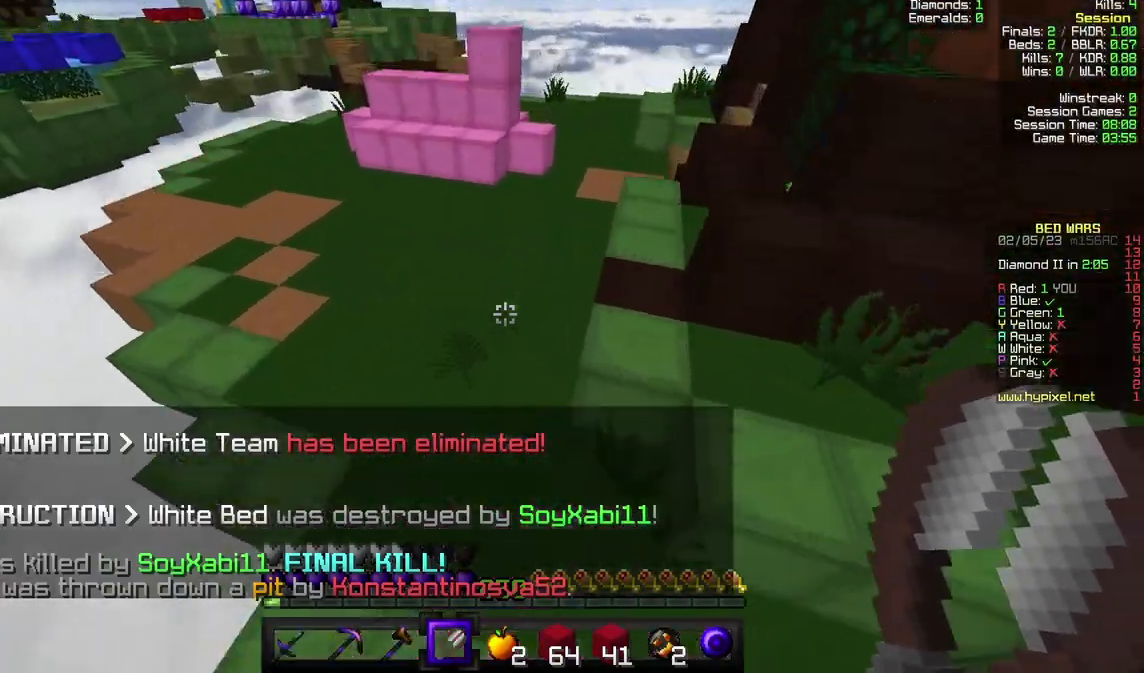
{"keys": ["a", "w"], "mouse": [], "events": []}
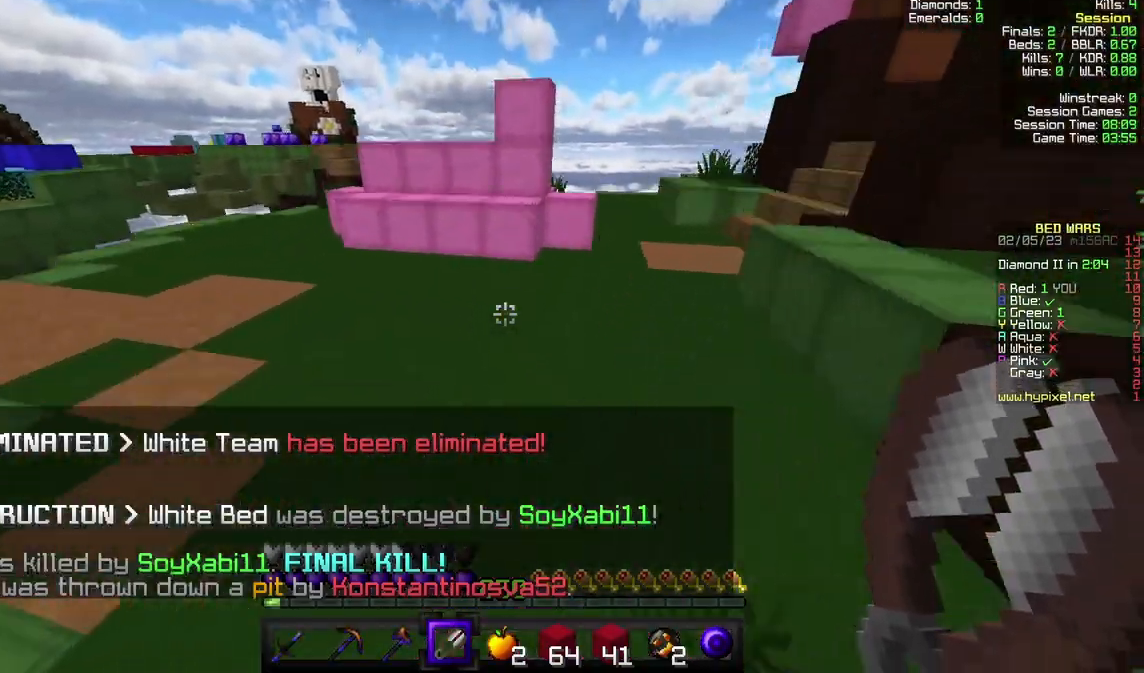
{"keys": ["a", "w"], "mouse": [], "events": []}
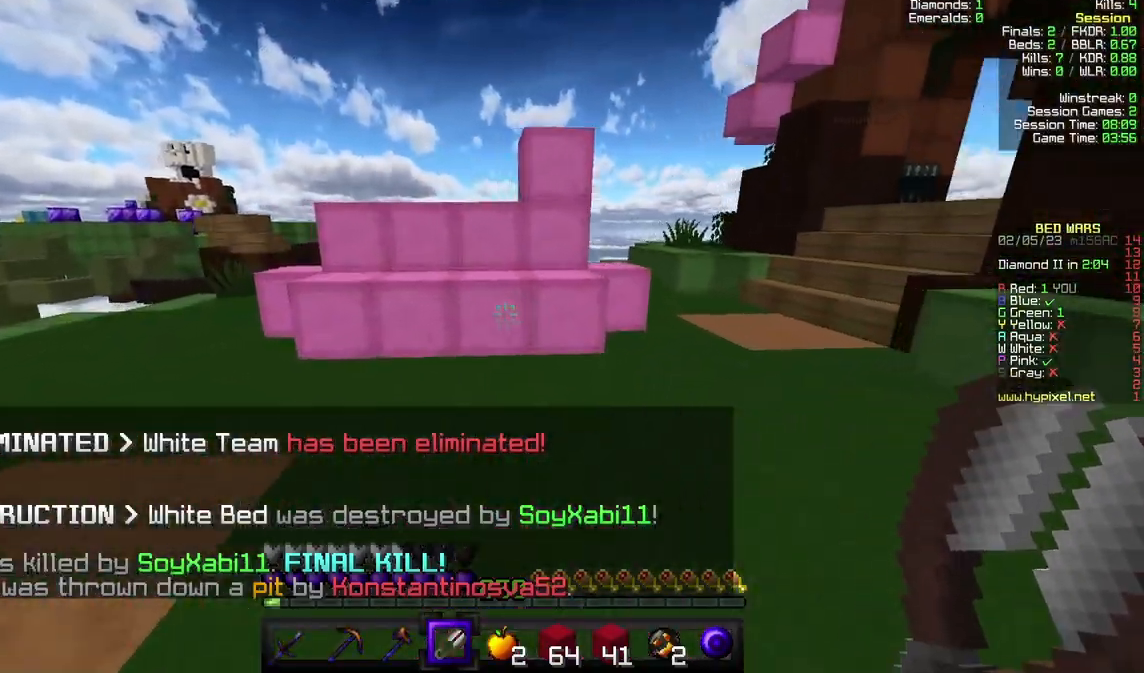
{"keys": [], "mouse": ["left"], "events": [[33, "a", "up"], [33, "mouse_left", "down"], [233, "a", "down"], [267, "a", "up"], [267, "w", "up"]]}
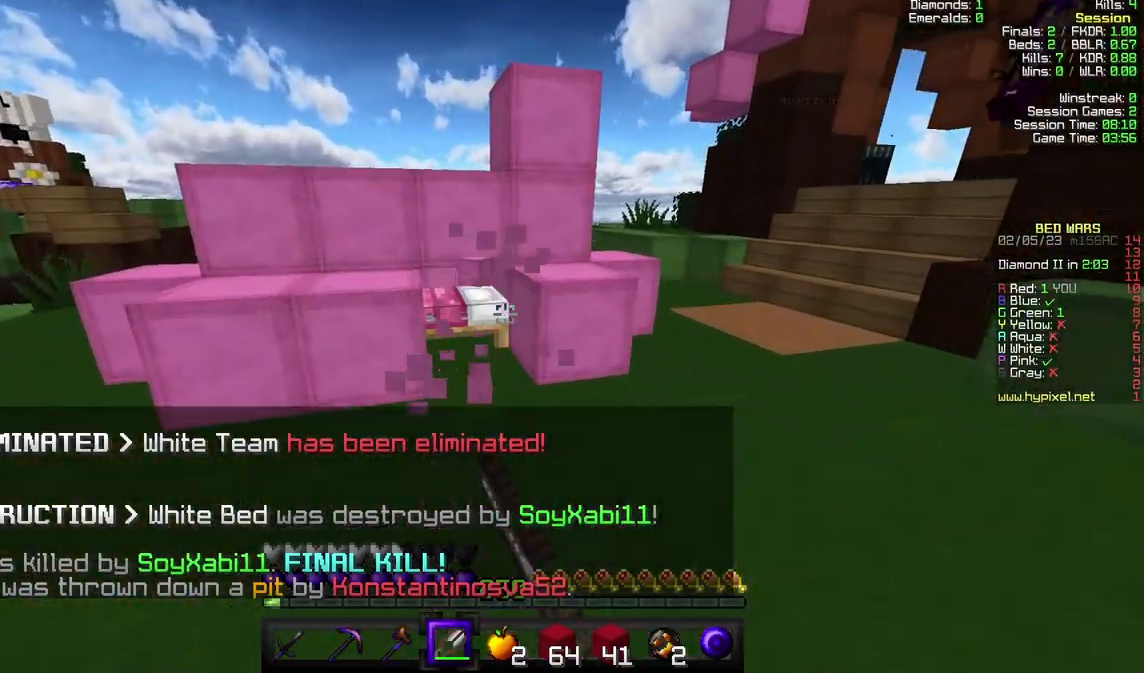
{"keys": ["w"], "mouse": ["left"], "events": [[200, "w", "down"], [333, "d", "down"], [467, "d", "up"]]}
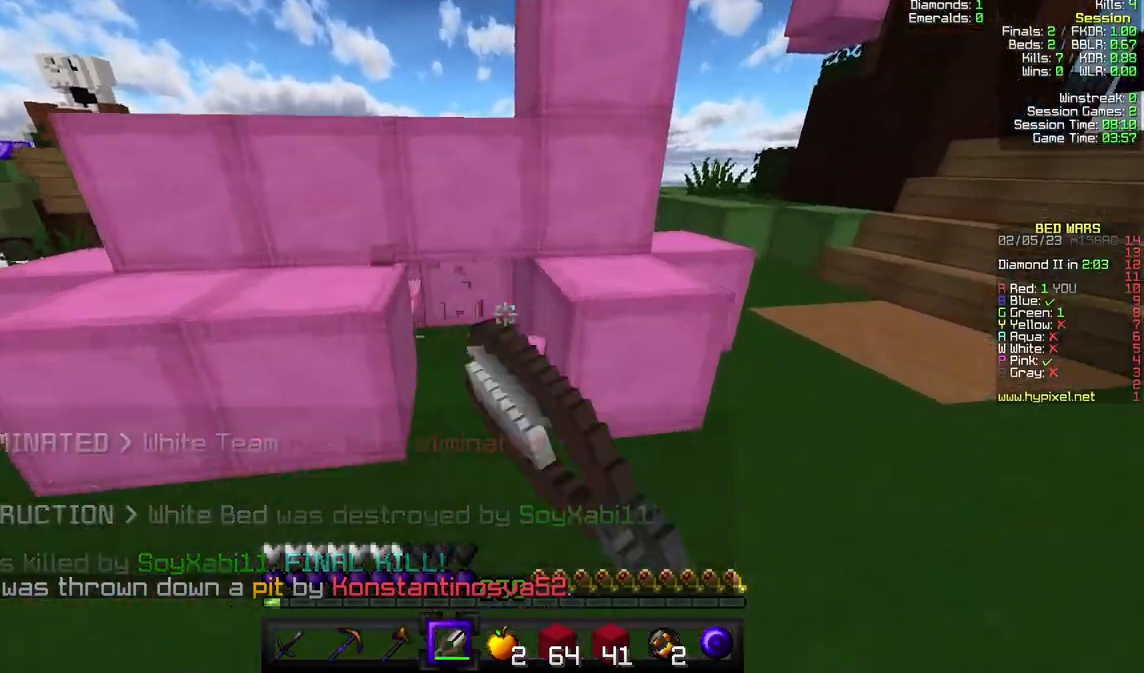
{"keys": ["w"], "mouse": [], "events": [[67, "mouse_left", "up"]]}
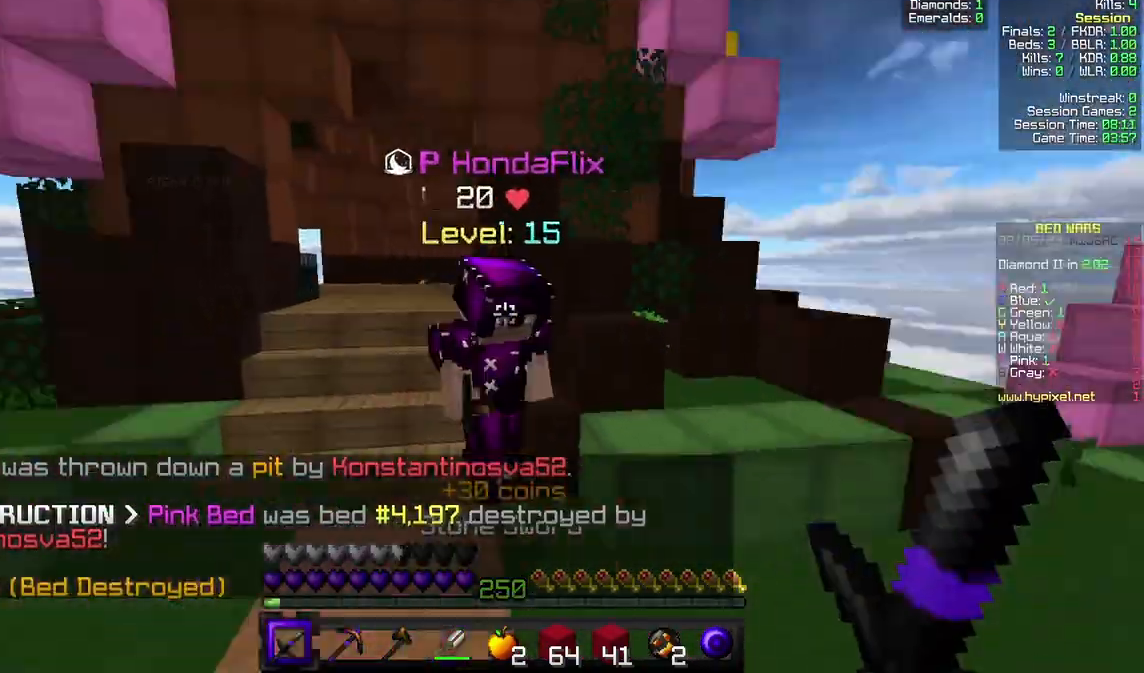
{"keys": ["d"], "mouse": [], "events": [[33, "a", "down"], [33, "mouse_left", "down"], [133, "mouse_left", "up"], [200, "a", "up"], [200, "mouse_left", "down"], [333, "mouse_left", "up"], [400, "d", "down"], [400, "mouse_left", "down"], [467, "w", "up"], [500, "mouse_left", "up"]]}
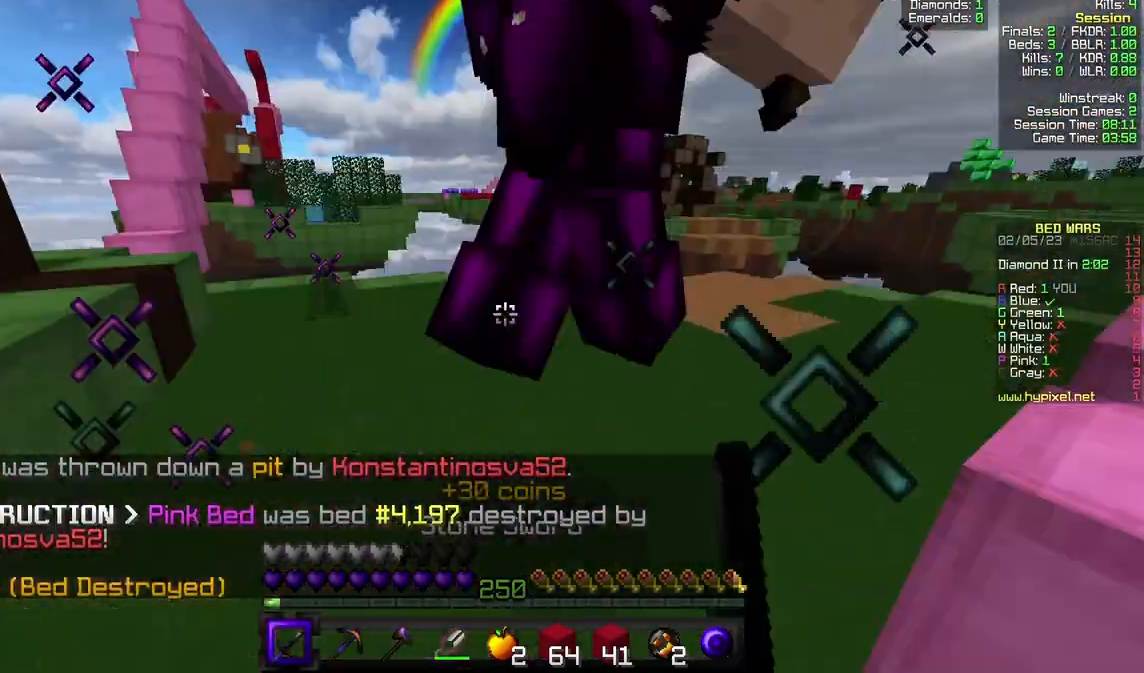
{"keys": ["d"], "mouse": ["left"], "events": [[67, "mouse_left", "down"], [133, "w", "down"], [300, "d", "up"], [467, "d", "down"], [467, "w", "up"]]}
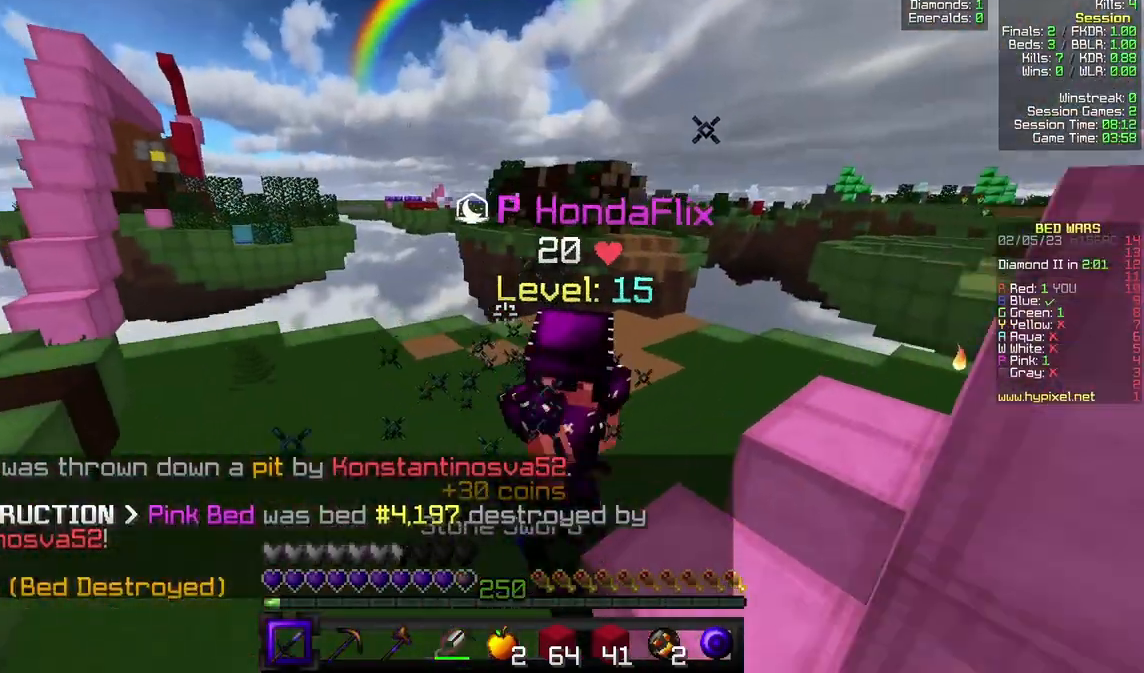
{"keys": ["w"], "mouse": ["left"], "events": [[33, "w", "down"], [133, "d", "up"], [267, "mouse_left", "up"], [333, "mouse_left", "down"], [333, "mouse_right", "down"], [400, "mouse_right", "up"]]}
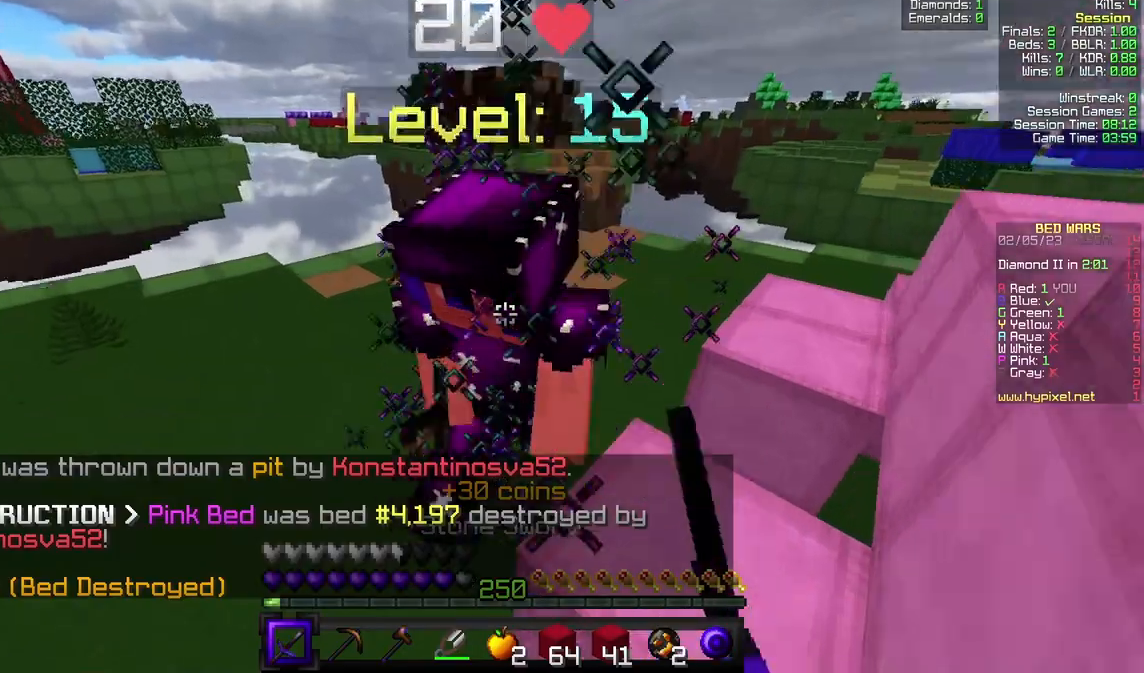
{"keys": ["a", "w"], "mouse": ["left"], "events": [[367, "a", "down"]]}
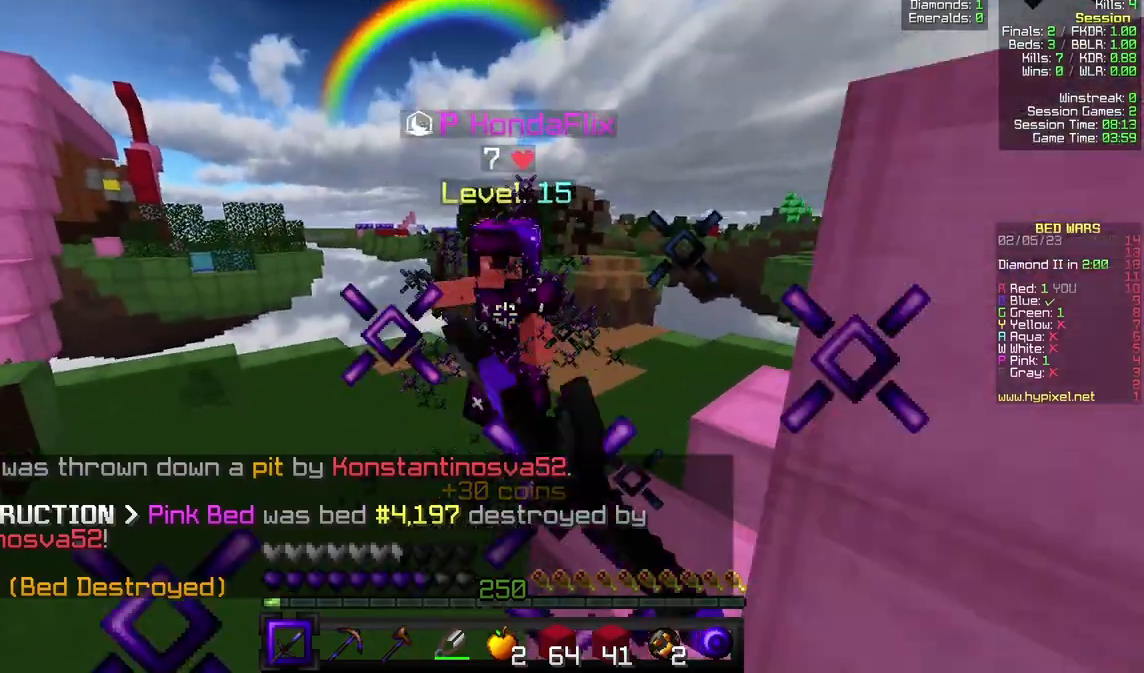
{"keys": ["w"], "mouse": ["left"], "events": [[167, "a", "up"]]}
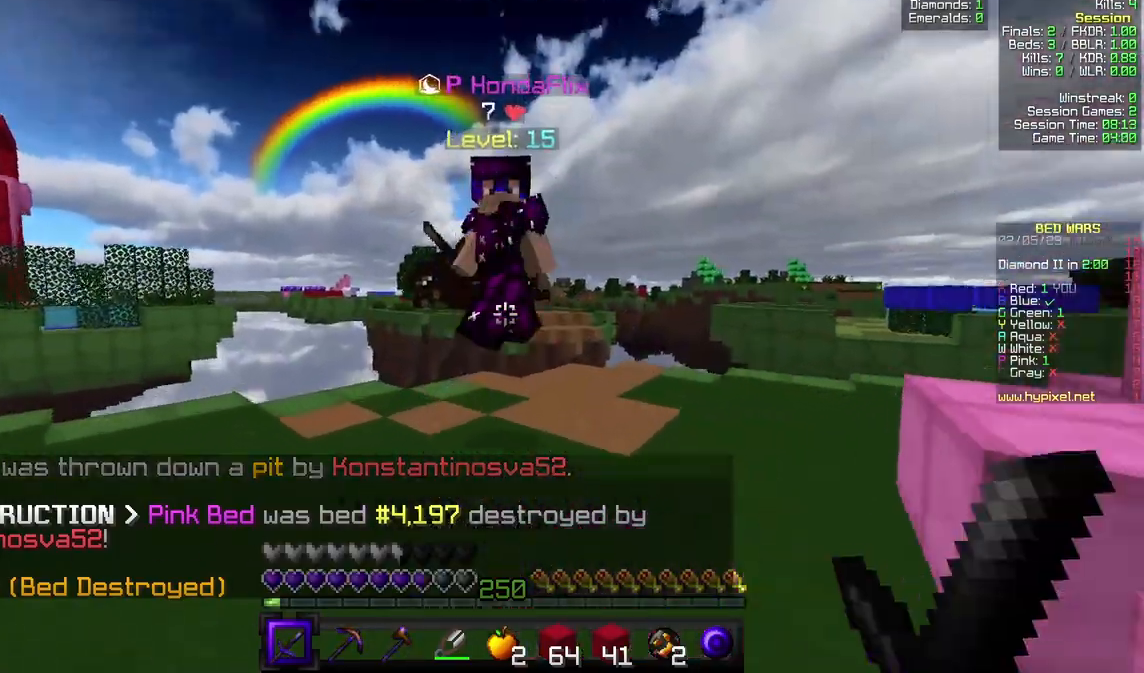
{"keys": ["d", "w"], "mouse": ["left"], "events": [[233, "d", "down"]]}
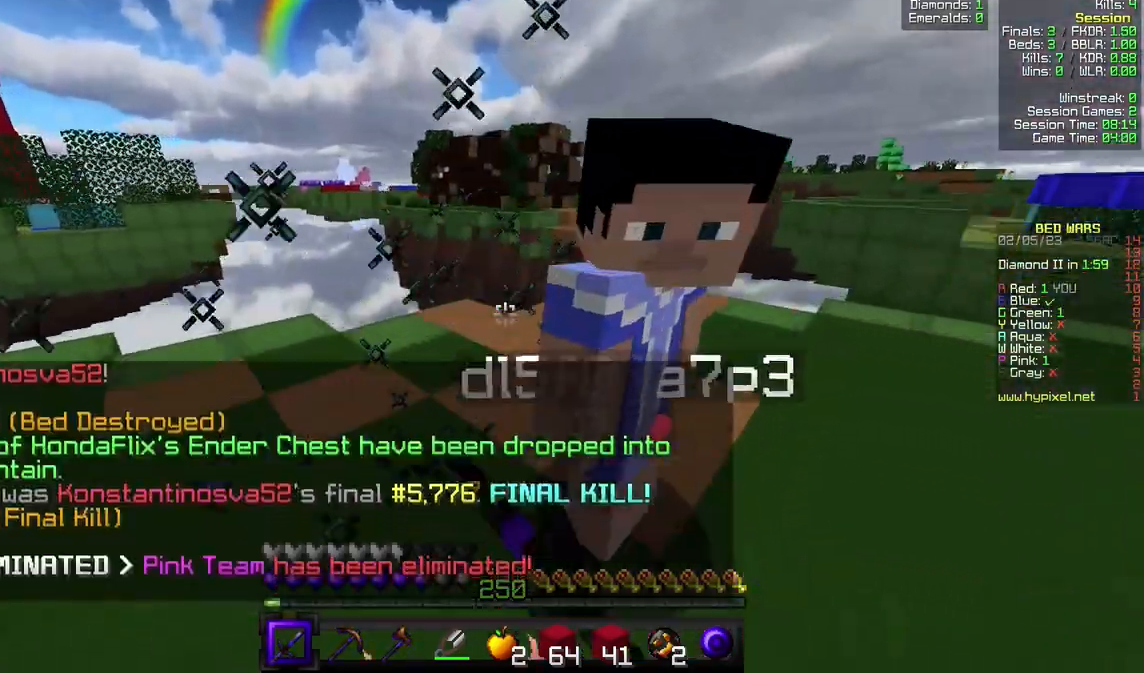
{"keys": ["d", "w"], "mouse": [], "events": [[100, "mouse_left", "up"], [167, "d", "up"], [367, "d", "down"]]}
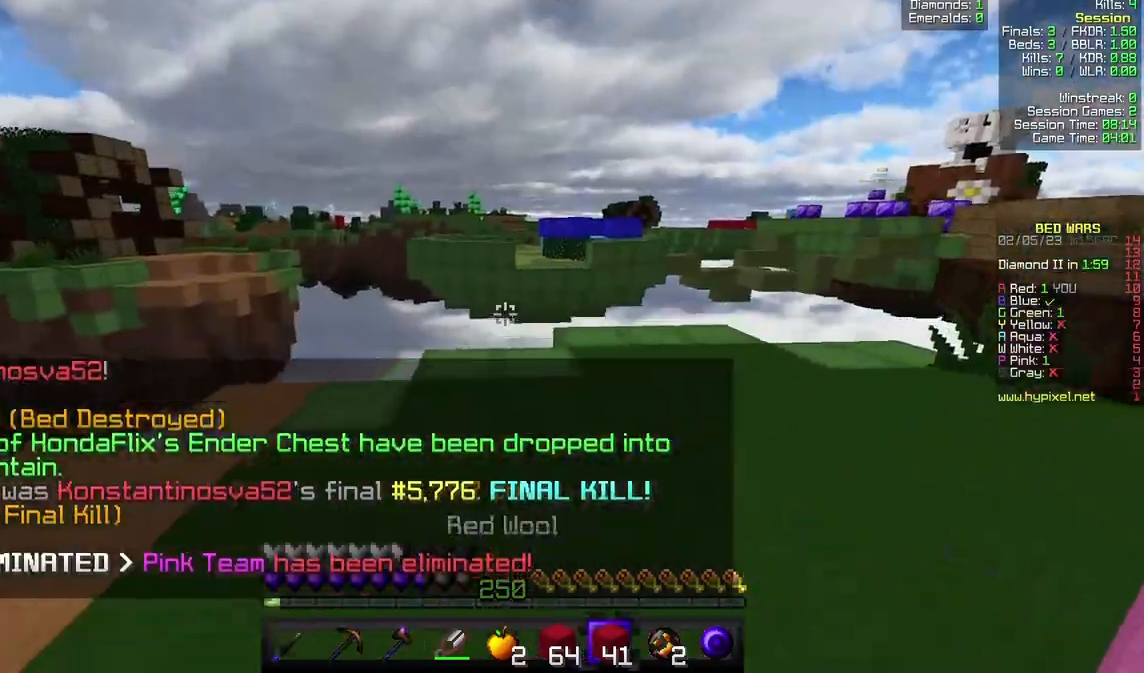
{"keys": ["d", "w"], "mouse": [], "events": [[67, "d", "up"], [67, "w", "up"], [167, "d", "down"], [300, "w", "down"]]}
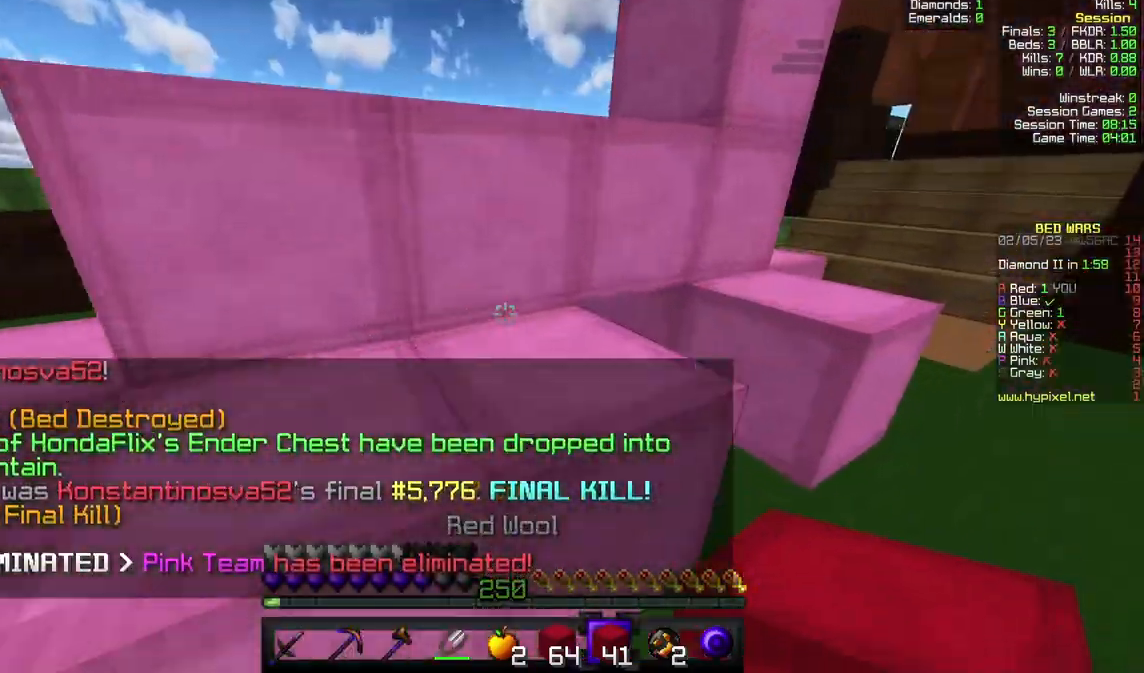
{"keys": ["w"], "mouse": [], "events": [[300, "d", "up"]]}
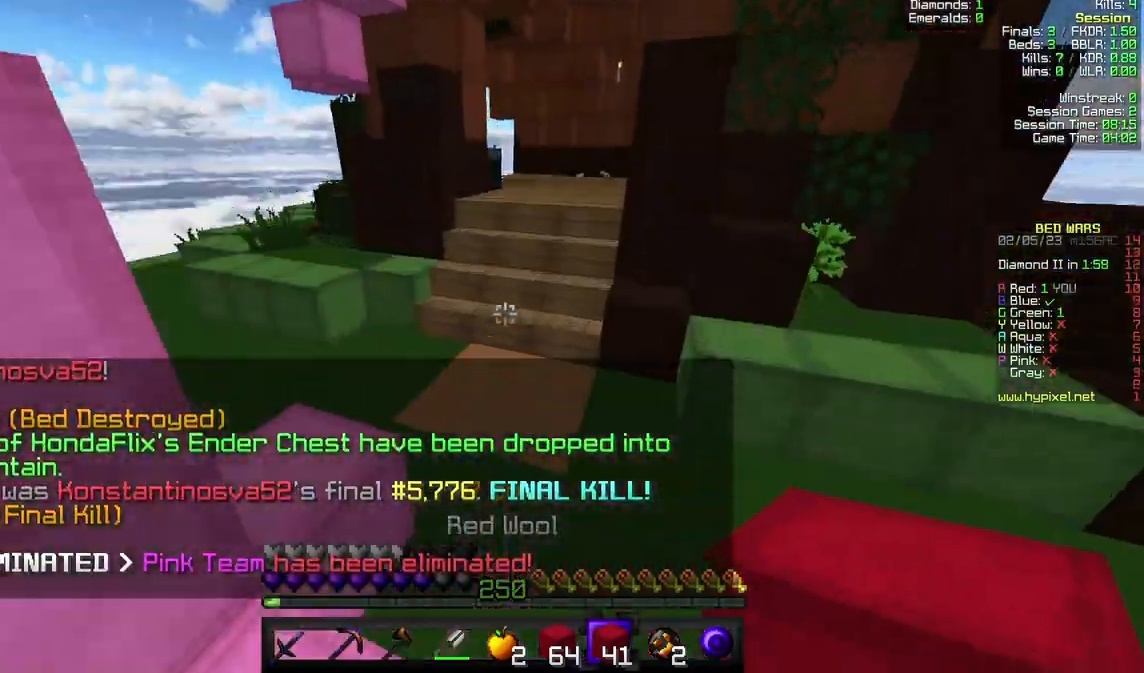
{"keys": ["w"], "mouse": [], "events": []}
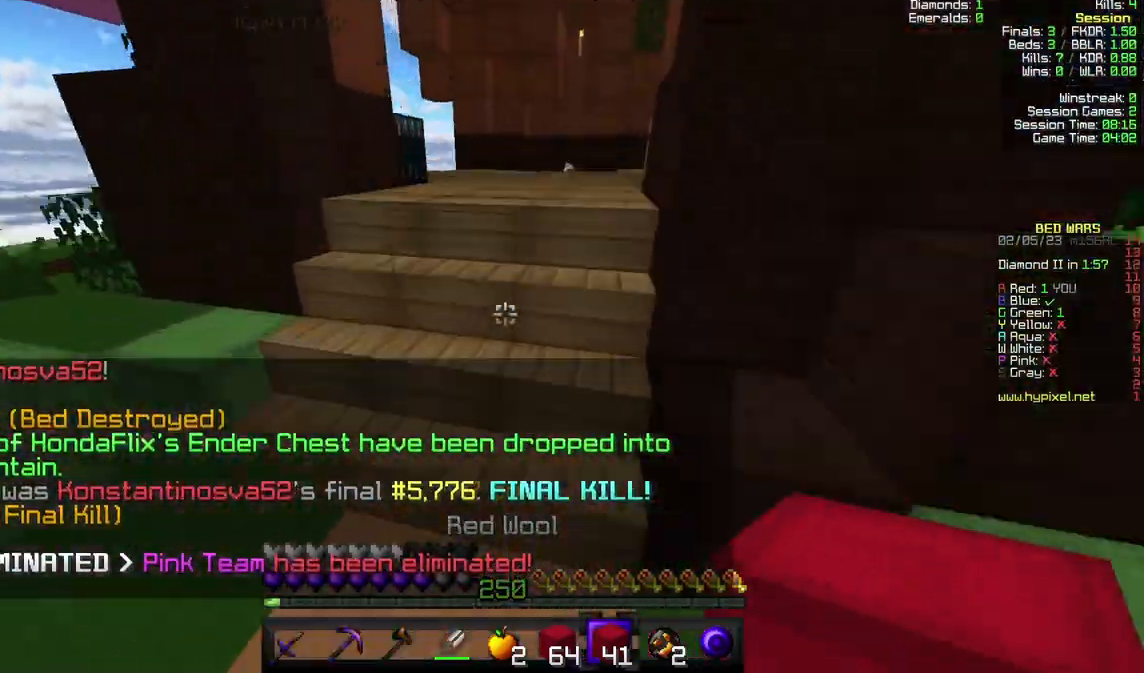
{"keys": [], "mouse": [], "events": [[33, "w", "up"]]}
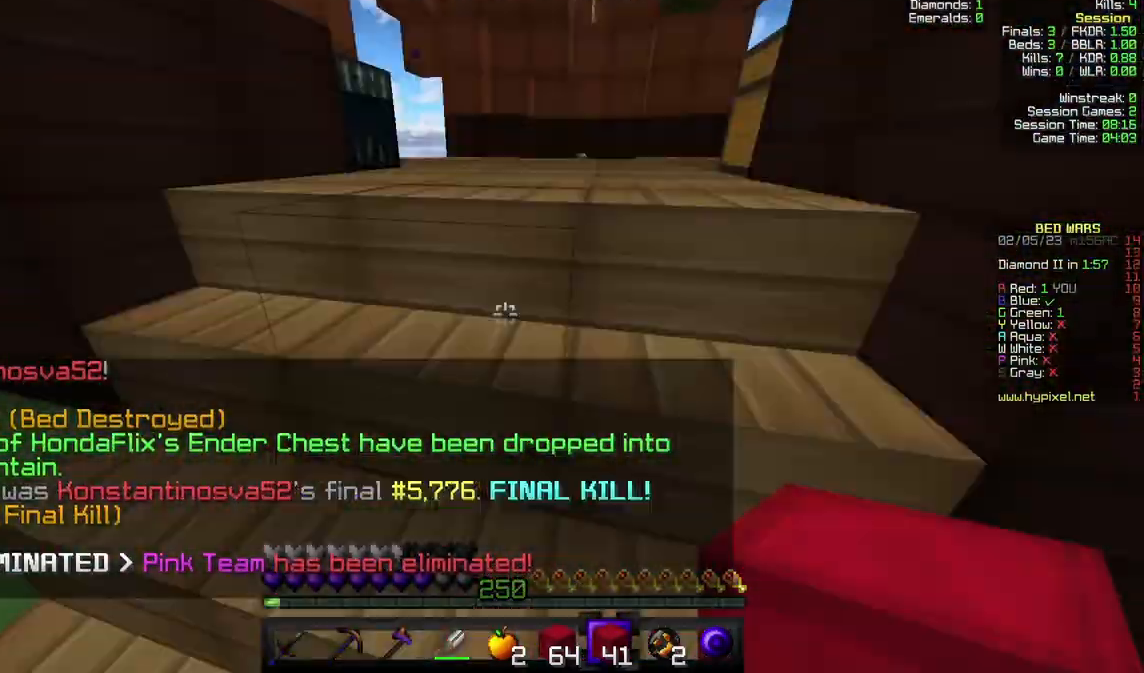
{"keys": ["w"], "mouse": ["left"], "events": [[33, "w", "down"], [300, "mouse_left", "down"], [400, "mouse_left", "up"], [467, "mouse_left", "down"]]}
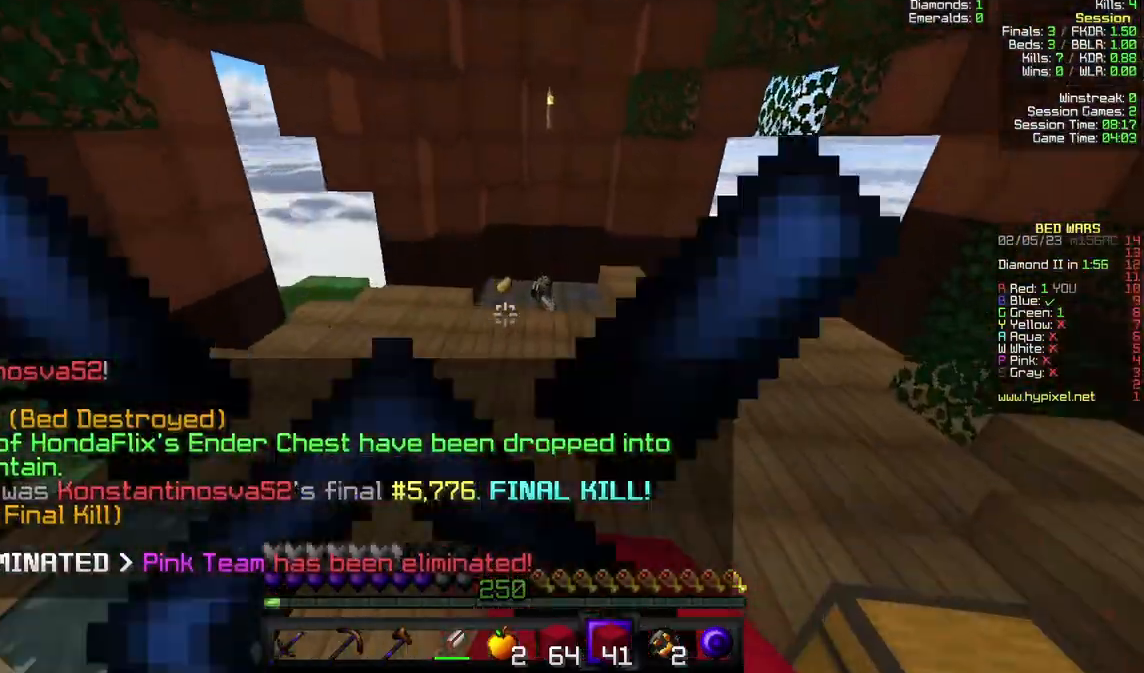
{"keys": ["w"], "mouse": [], "events": [[67, "mouse_left", "up"], [200, "mouse_left", "down"], [333, "mouse_left", "up"]]}
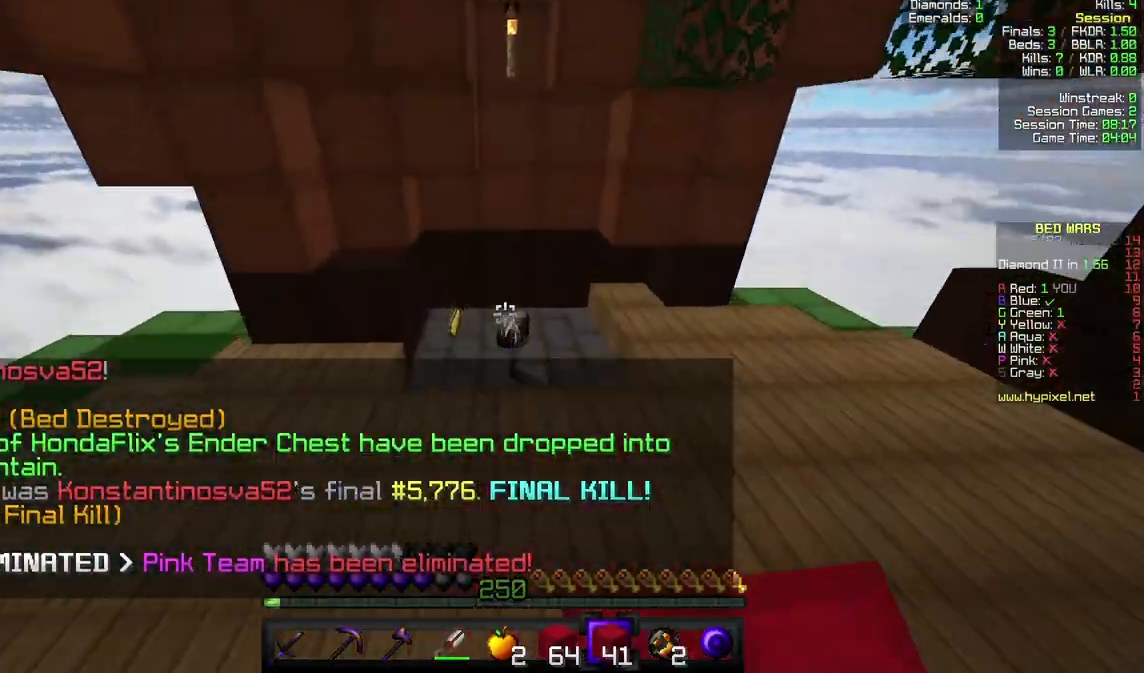
{"keys": ["a", "w"], "mouse": [], "events": [[333, "a", "down"]]}
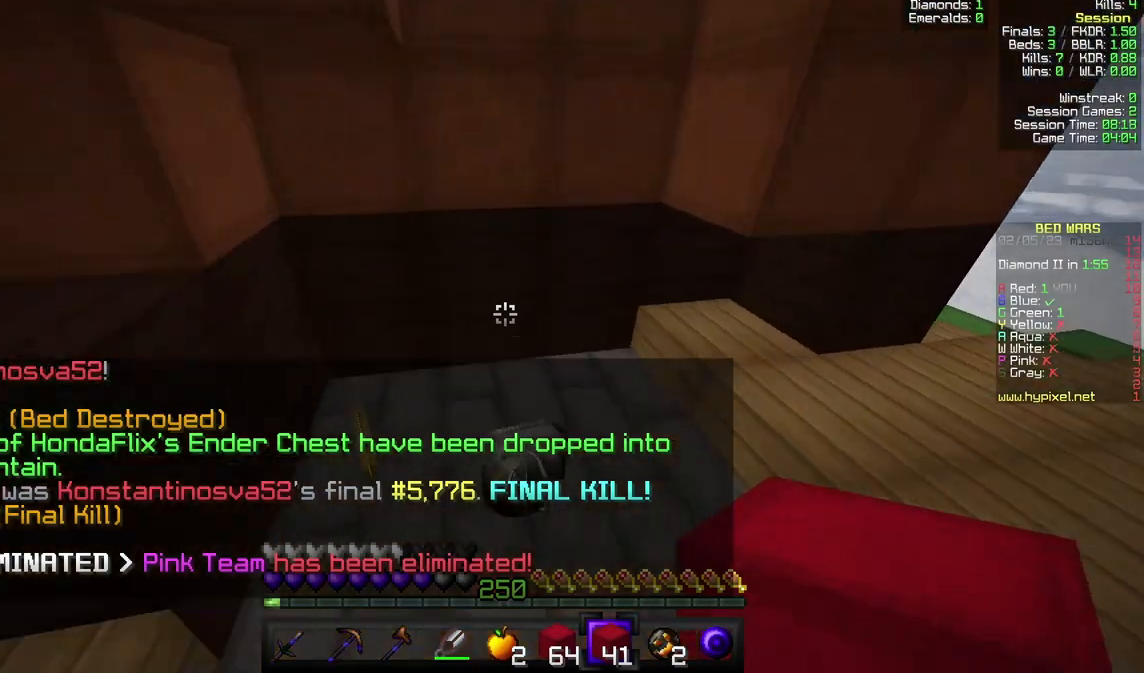
{"keys": ["w"], "mouse": [], "events": [[67, "a", "up"], [100, "d", "down"], [400, "d", "up"]]}
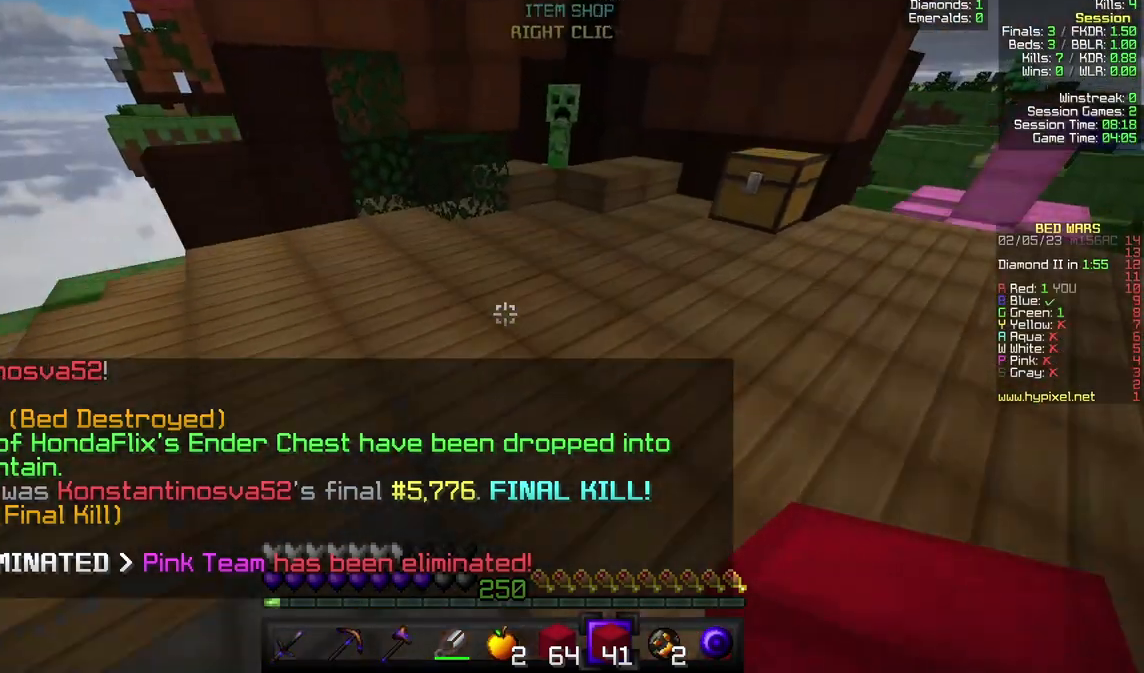
{"keys": ["w"], "mouse": [], "events": [[67, "w", "up"], [367, "w", "down"]]}
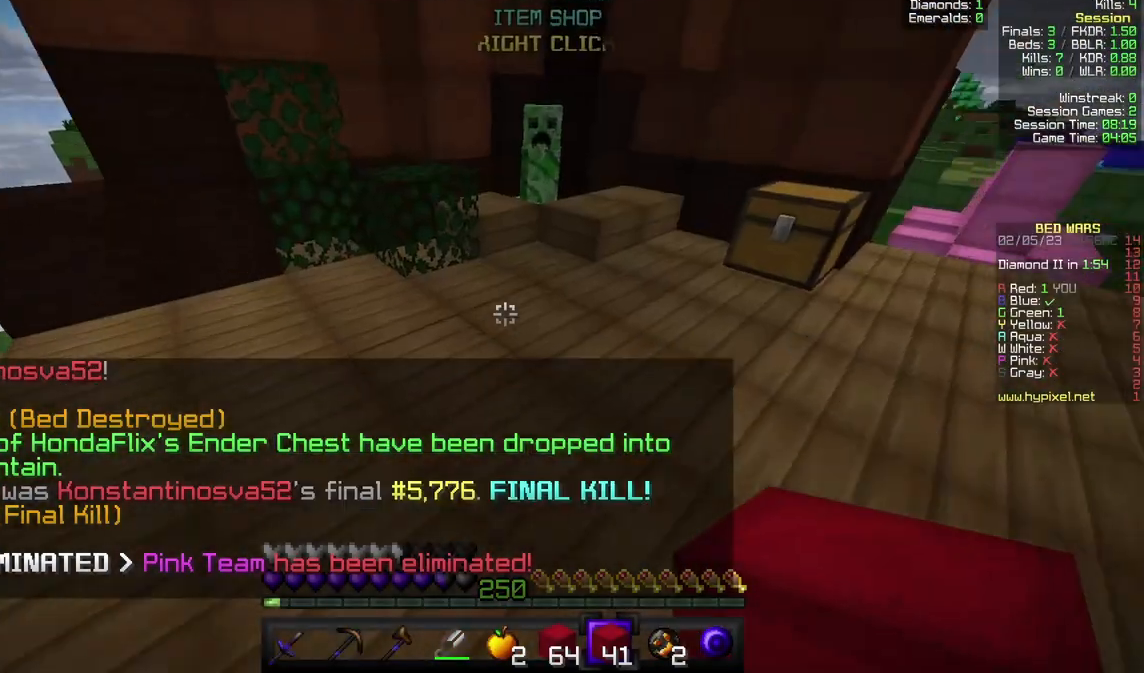
{"keys": ["d", "w"], "mouse": [], "events": [[467, "d", "down"]]}
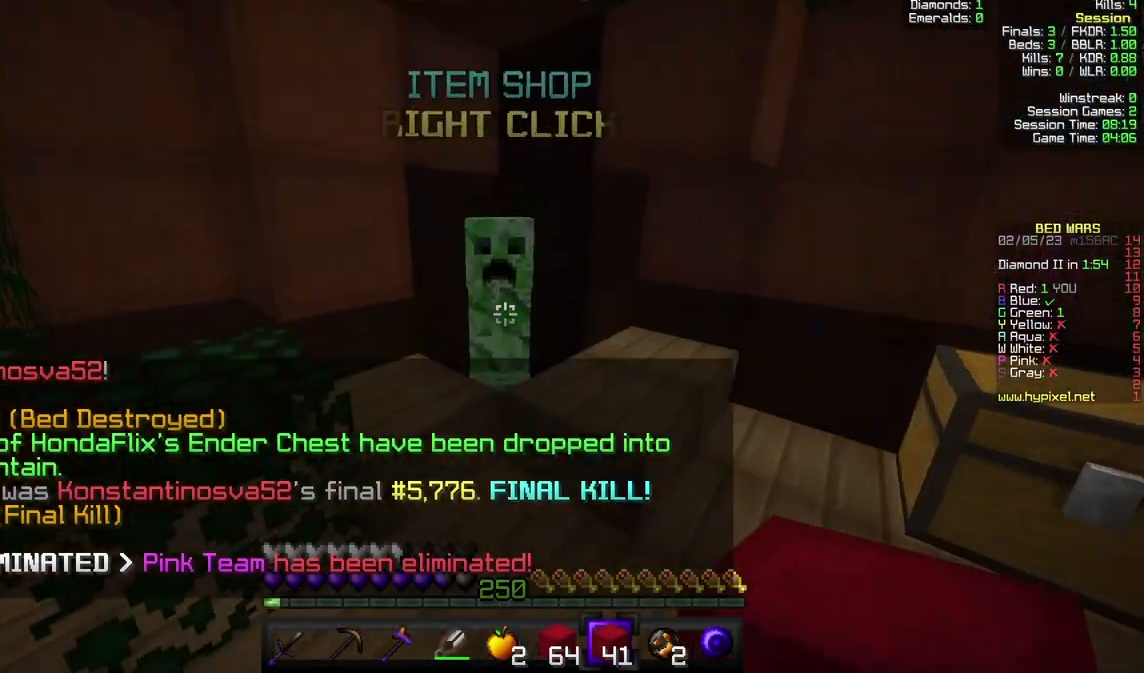
{"keys": [], "mouse": [], "events": [[33, "mouse_right", "down"], [100, "w", "up"], [167, "mouse_right", "up"], [267, "d", "up"]]}
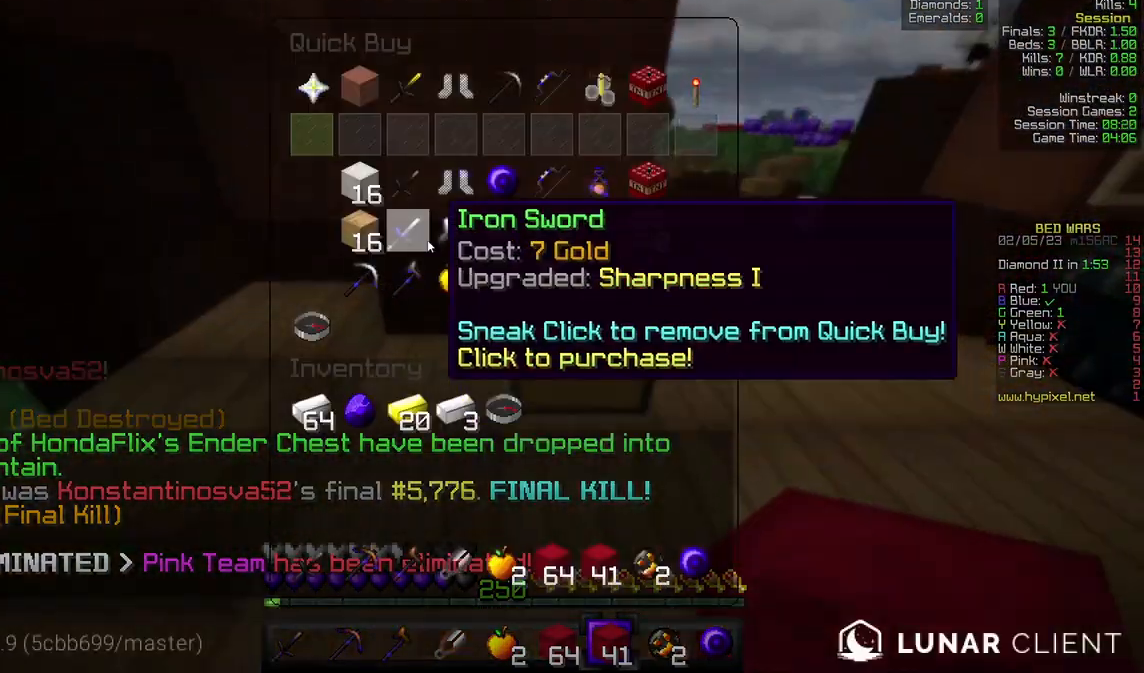
{"keys": [], "mouse": [], "events": []}